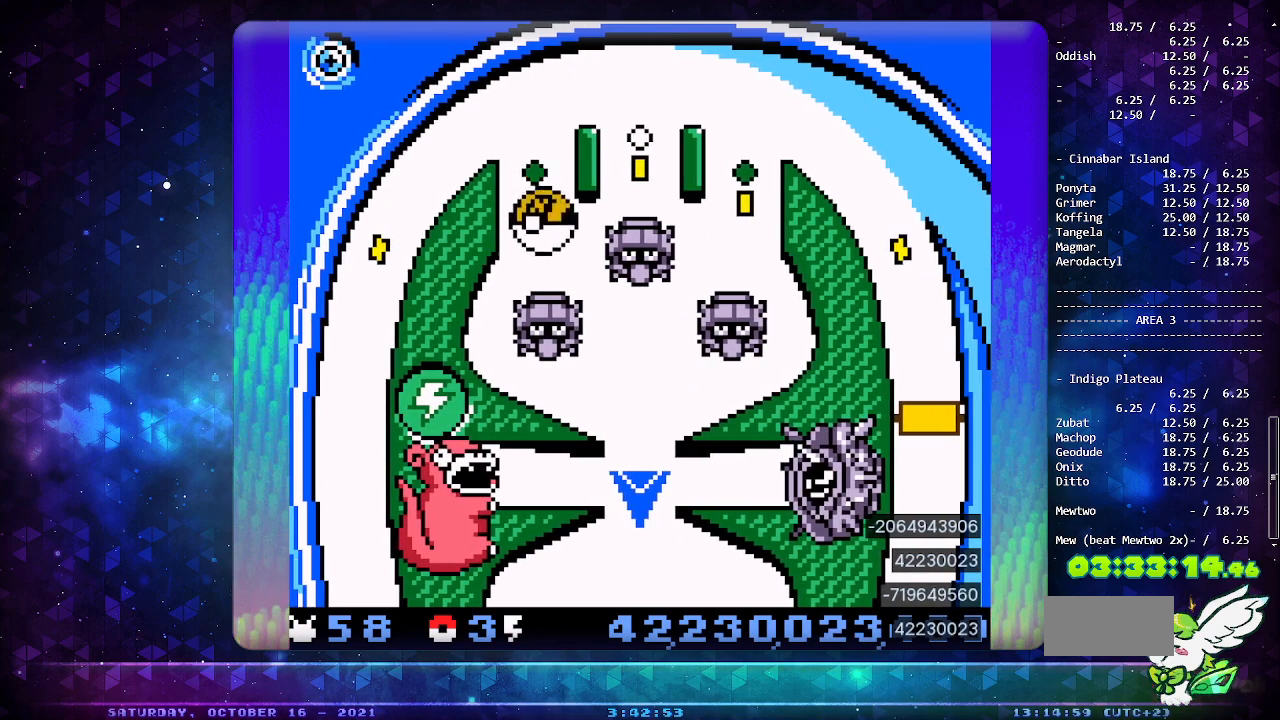
Gameplay with a controller (Nintendo layout); each line is a JSON object with the inputs held at the frame after it. "events" lists button and stick changes between this image and that frame as [ms after this image, input, new state], when the widget could be followed in between. Not read: L3 R3 SELECT.
{"buttons": [], "events": [[50, "DPAD_LEFT", "down"], [250, "DPAD_LEFT", "up"]]}
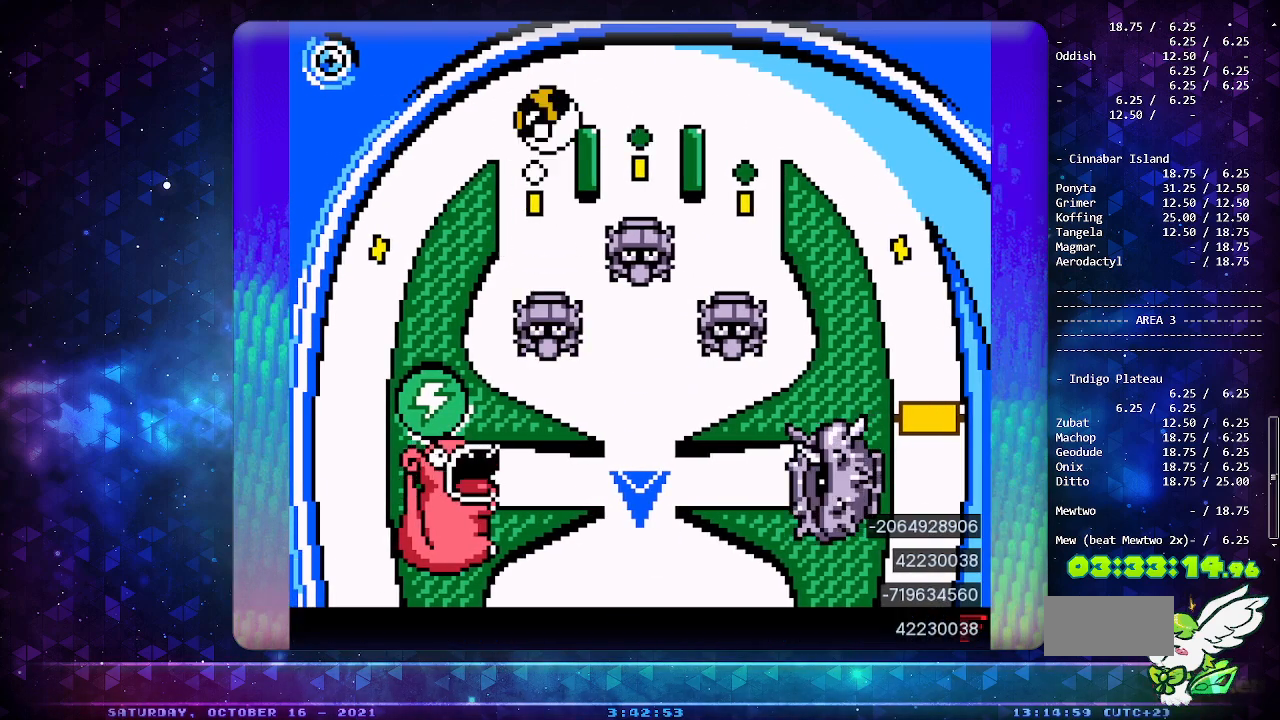
{"buttons": [], "events": [[167, "B", "down"], [267, "B", "up"], [317, "B", "down"], [467, "B", "up"]]}
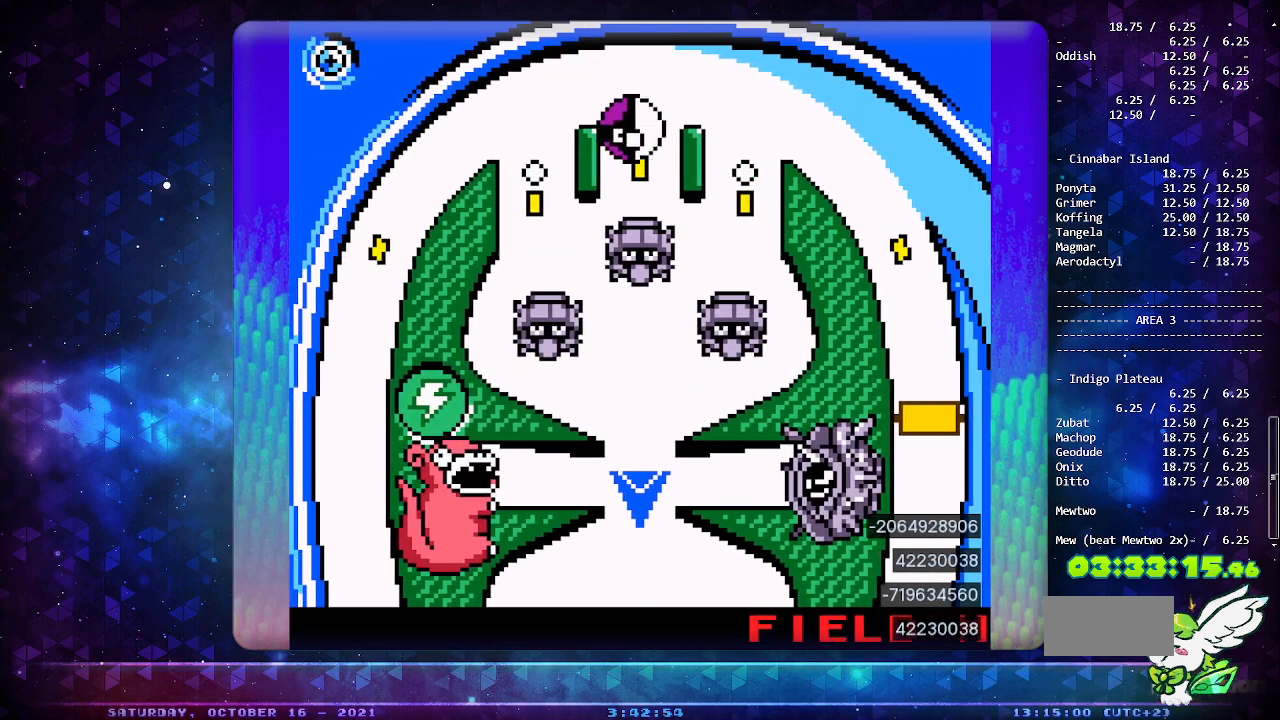
{"buttons": [], "events": []}
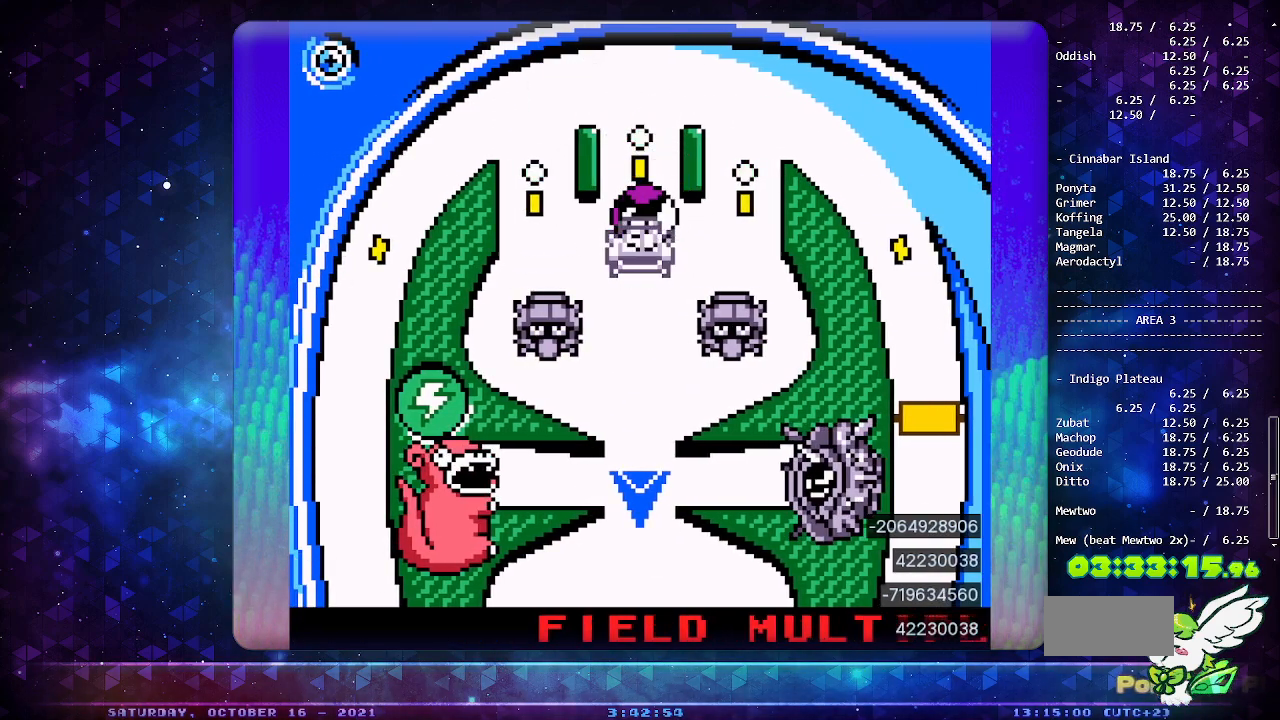
{"buttons": [], "events": []}
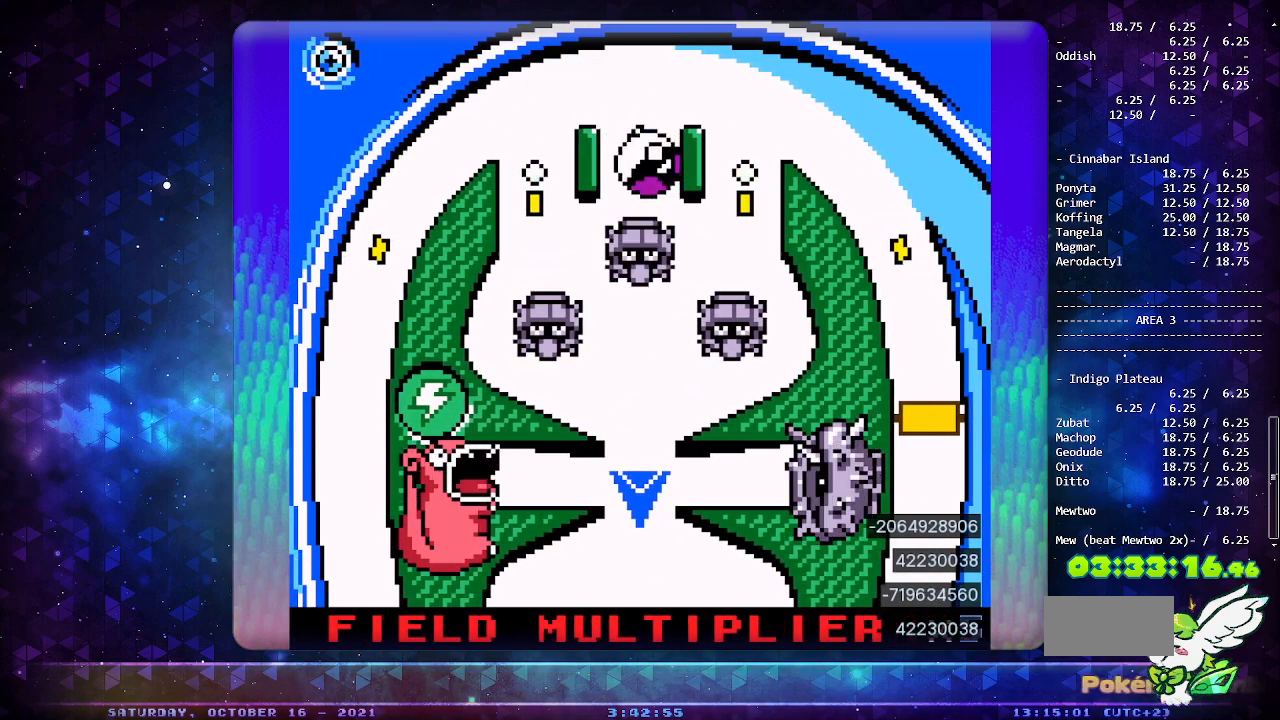
{"buttons": [], "events": []}
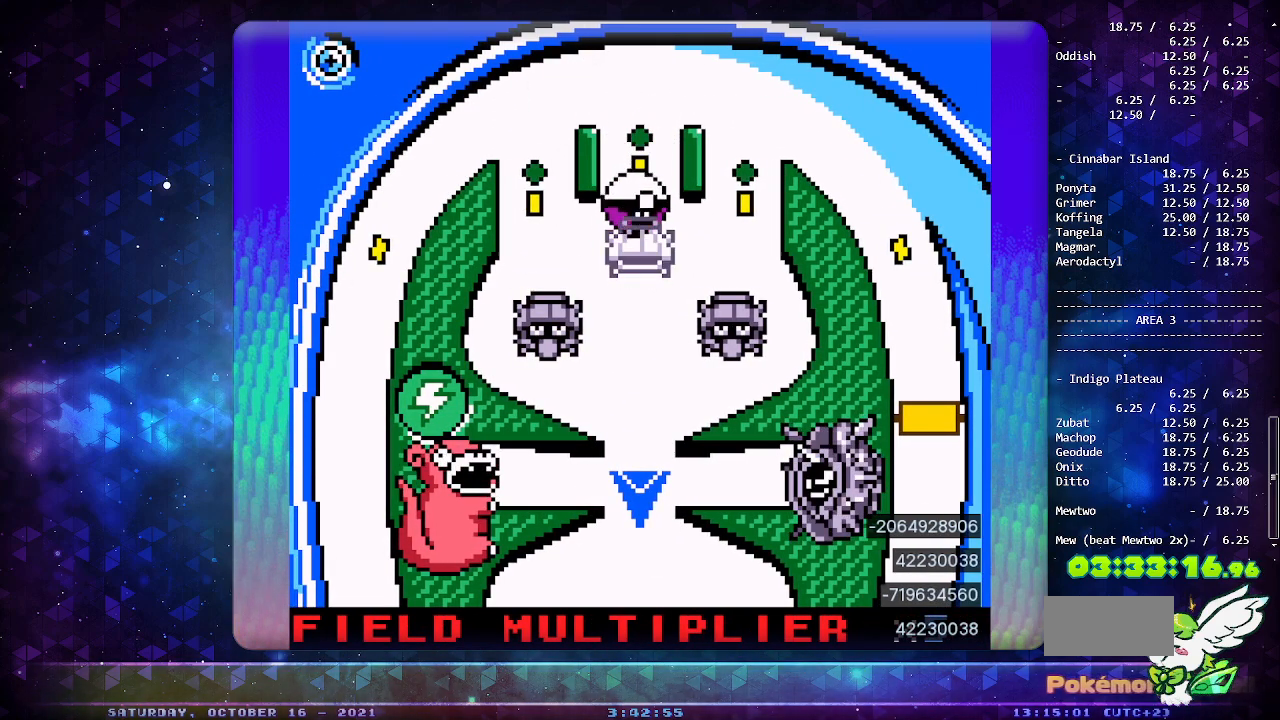
{"buttons": [], "events": []}
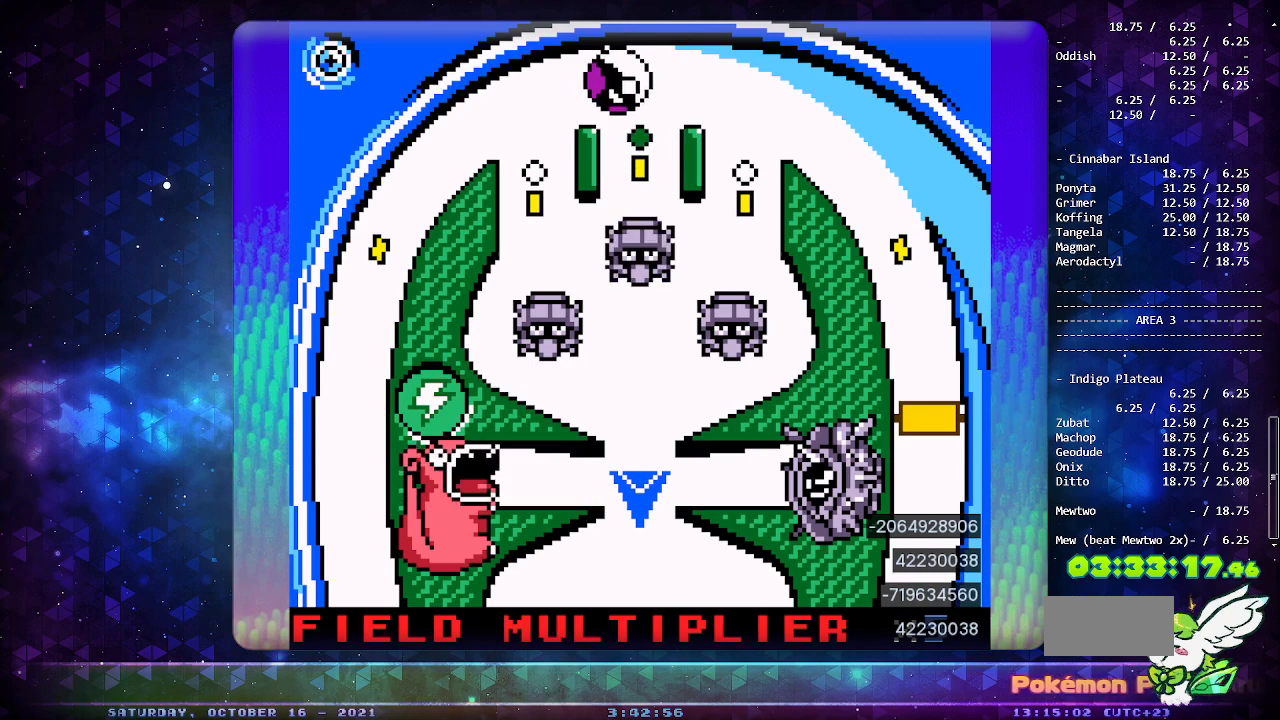
{"buttons": [], "events": [[133, "A", "down"], [267, "A", "up"]]}
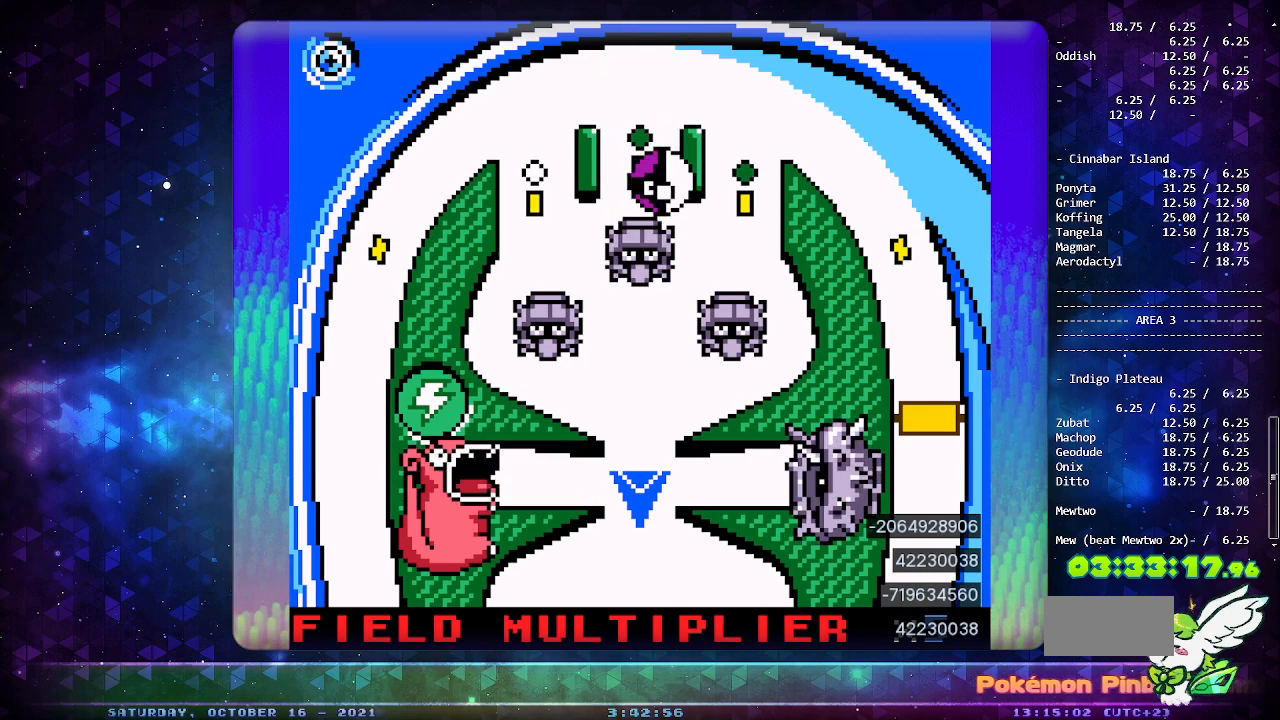
{"buttons": [], "events": [[100, "A", "down"], [250, "A", "up"]]}
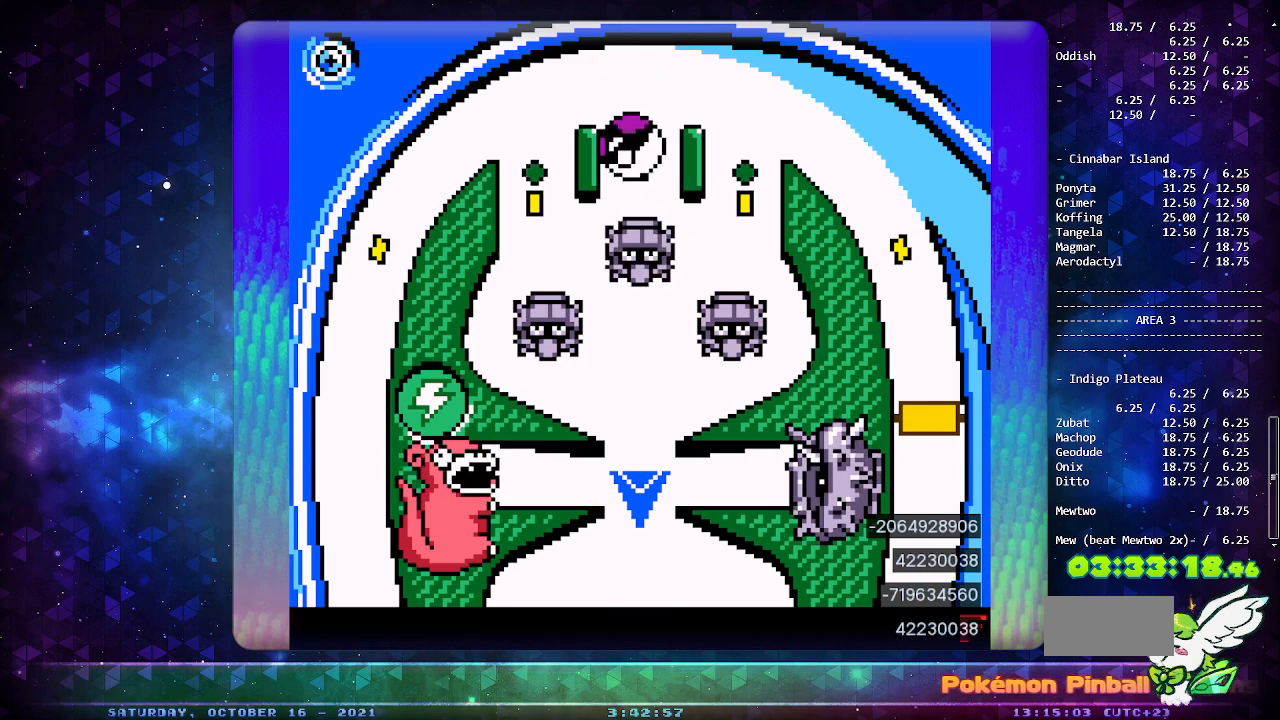
{"buttons": [], "events": []}
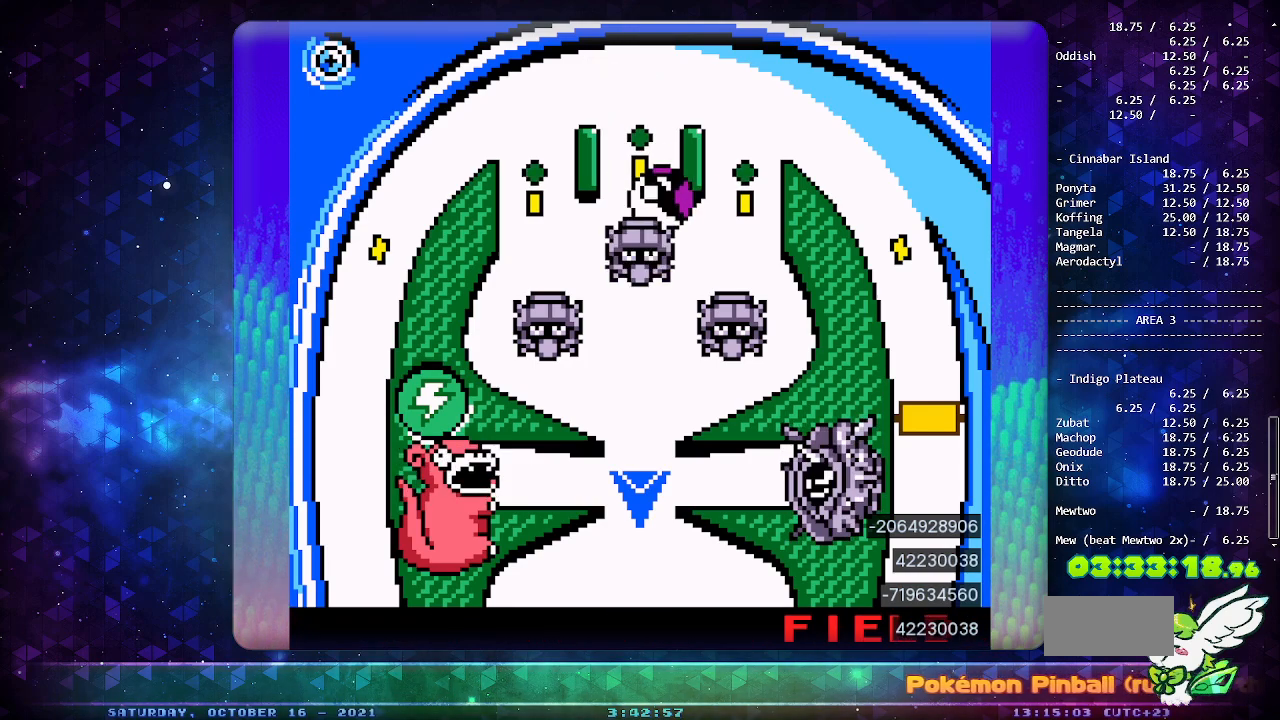
{"buttons": [], "events": []}
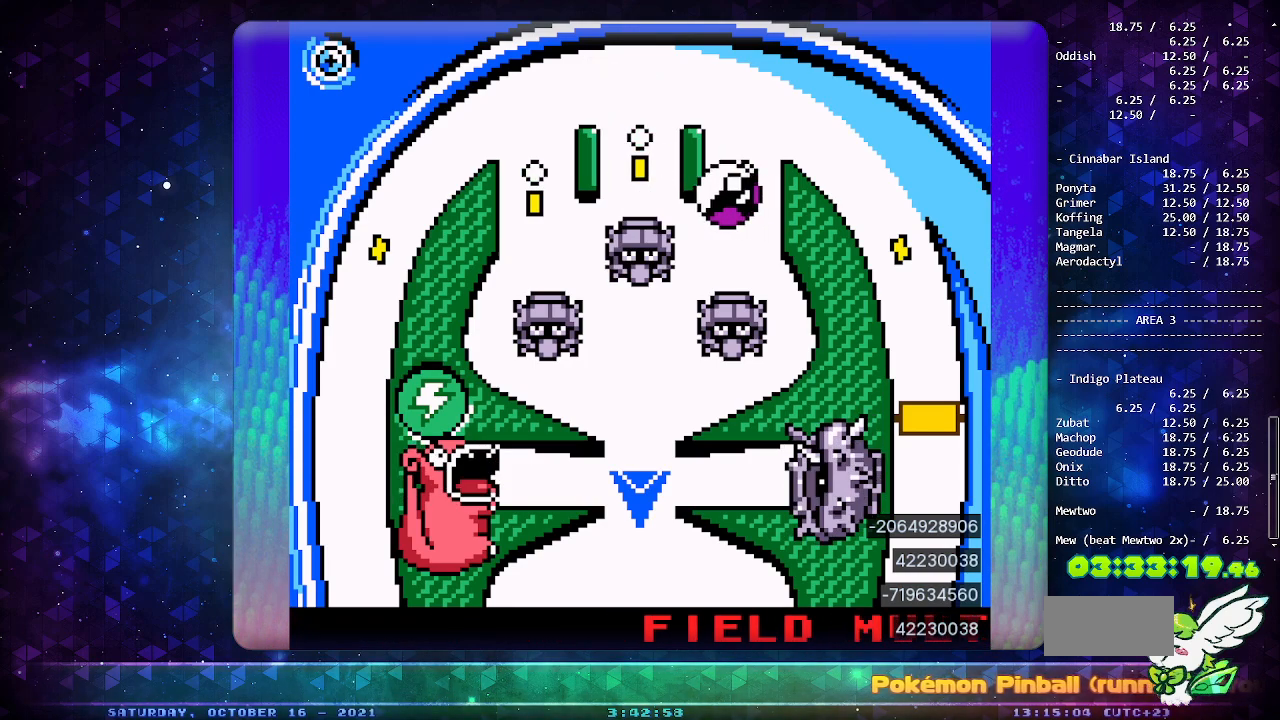
{"buttons": [], "events": [[100, "B", "down"], [200, "B", "up"], [433, "B", "down"], [500, "B", "up"]]}